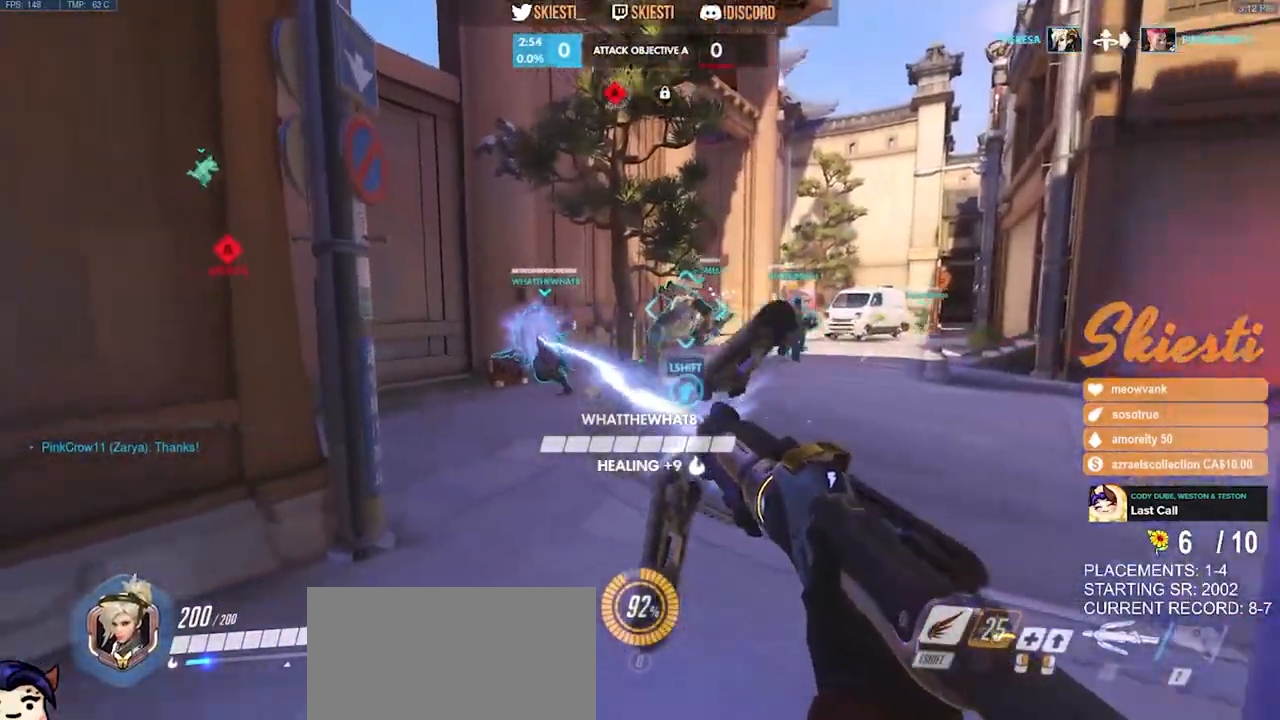
Gameplay with keyboard and mouse; each line is a JSON object with the keys and mouse buttons held at the frame after it. "events" lists presses ("down") and releases ("up") of "a", "ctrl", "d", "e", "q", "s", "shift", "space", "w", "mouse_left", "mouse_wheel", "mouse_right", "mouse_mb4" and "mouse_mb5" between this image and that frame as [ms after this image, input, new state], when the widget could be followed in between. "mouse_left", "mouse_wheel", "mouse_right", "mouse_mb4", "mouse_mb5" = the "left", "wheel", "right", "mb4", "mb5" buttons of the "mouse" list. No other keys are recorded. "wheel" means that the mouse wheel is clicked or scrolled. Mouse movement is not recorded.
{"keys": ["d", "s"], "mouse": ["left"], "events": [[233, "space", "down"], [267, "w", "up"], [383, "space", "up"], [483, "s", "down"]]}
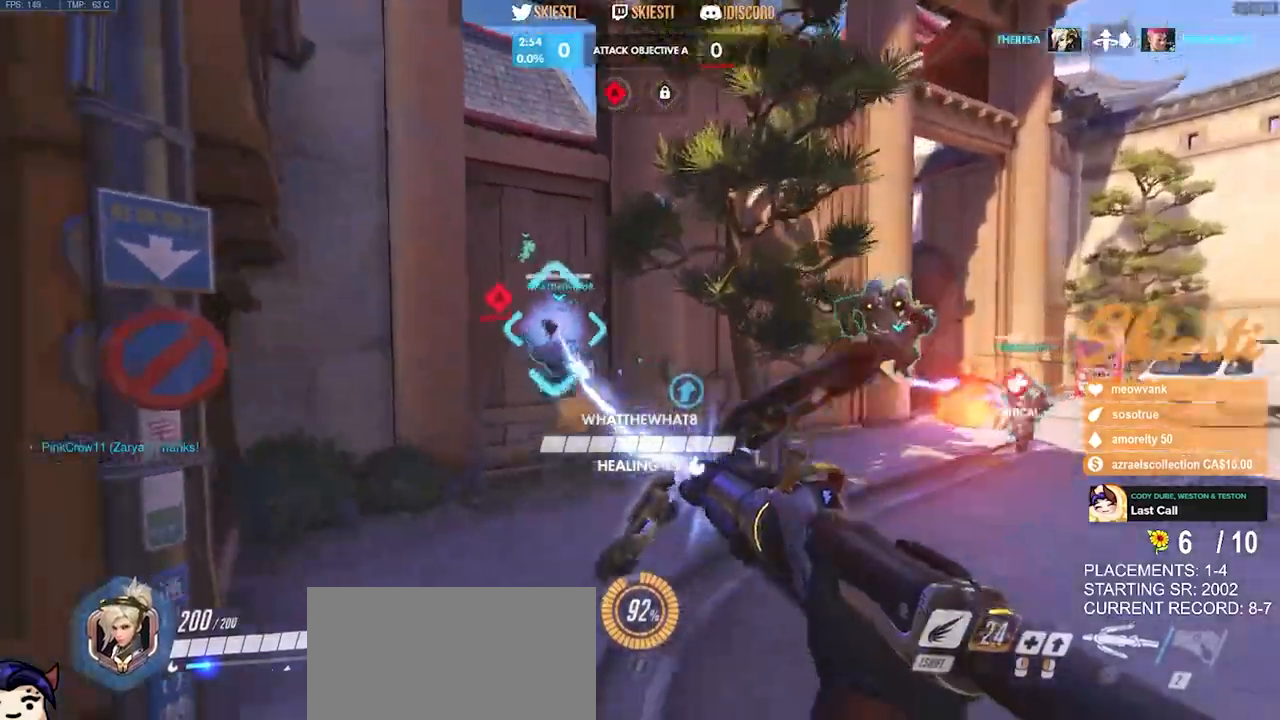
{"keys": ["s"], "mouse": ["left"], "events": [[267, "d", "up"]]}
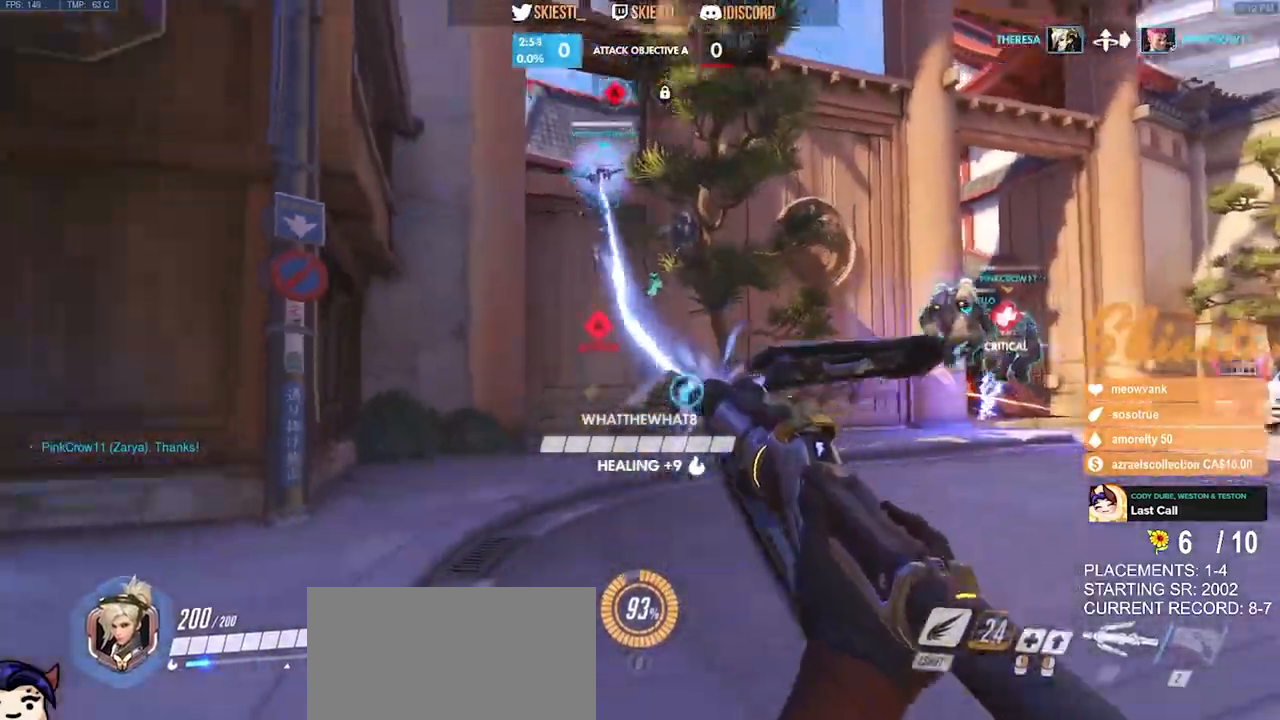
{"keys": ["ctrl", "shift"], "mouse": ["left"], "events": [[100, "ctrl", "down"], [100, "shift", "down"], [150, "s", "up"]]}
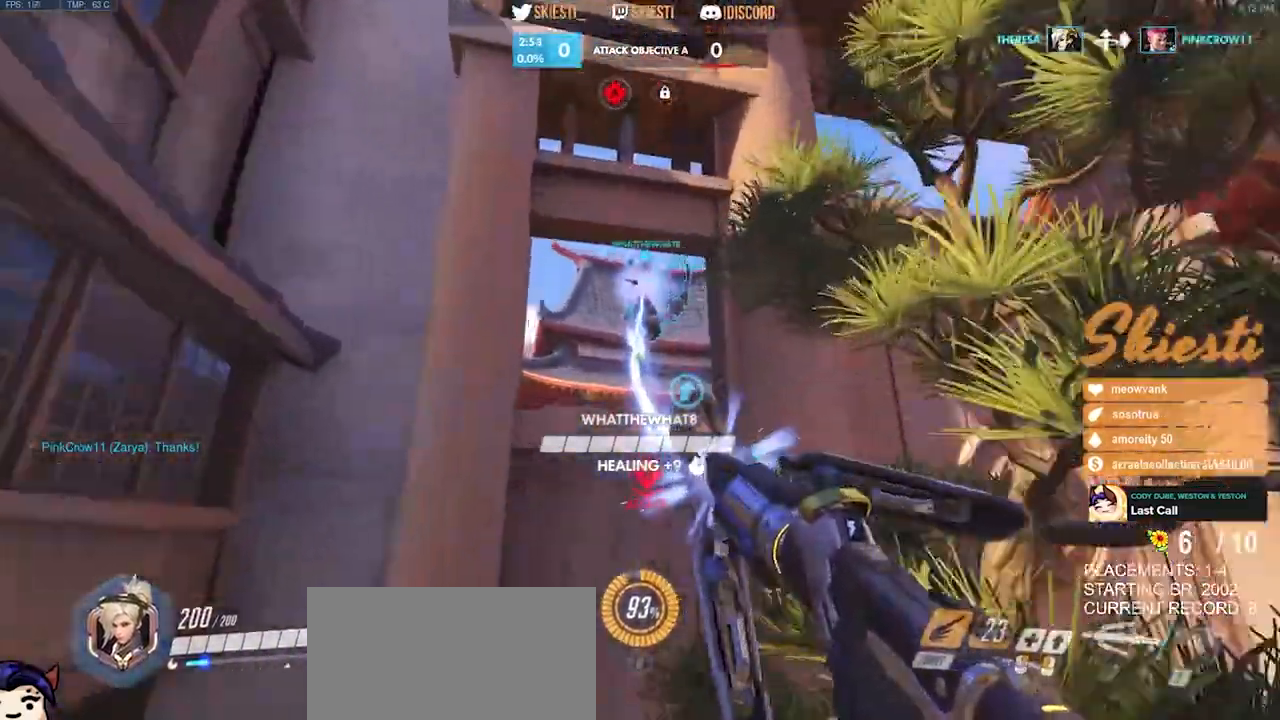
{"keys": ["d", "s", "space"], "mouse": ["left"], "events": [[67, "s", "down"], [67, "space", "down"], [117, "ctrl", "up"], [117, "shift", "up"], [183, "space", "up"], [483, "space", "down"], [500, "d", "down"]]}
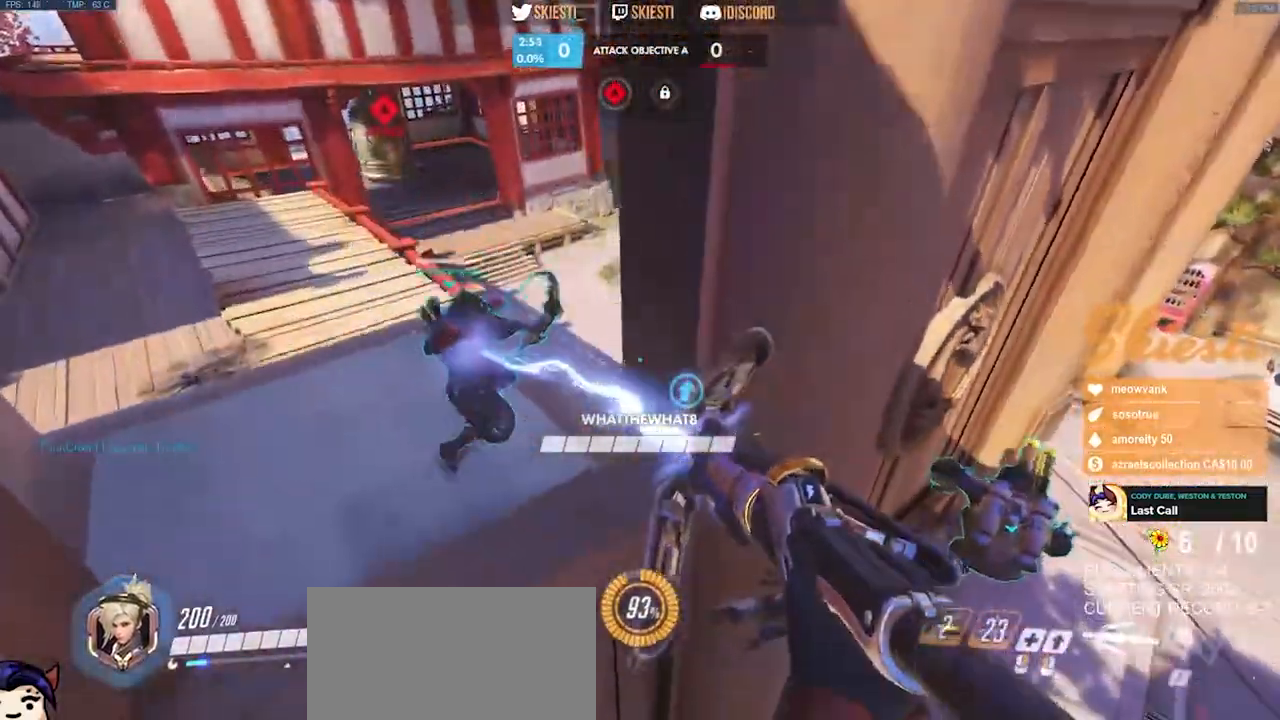
{"keys": ["d", "space"], "mouse": ["left"], "events": [[433, "s", "up"]]}
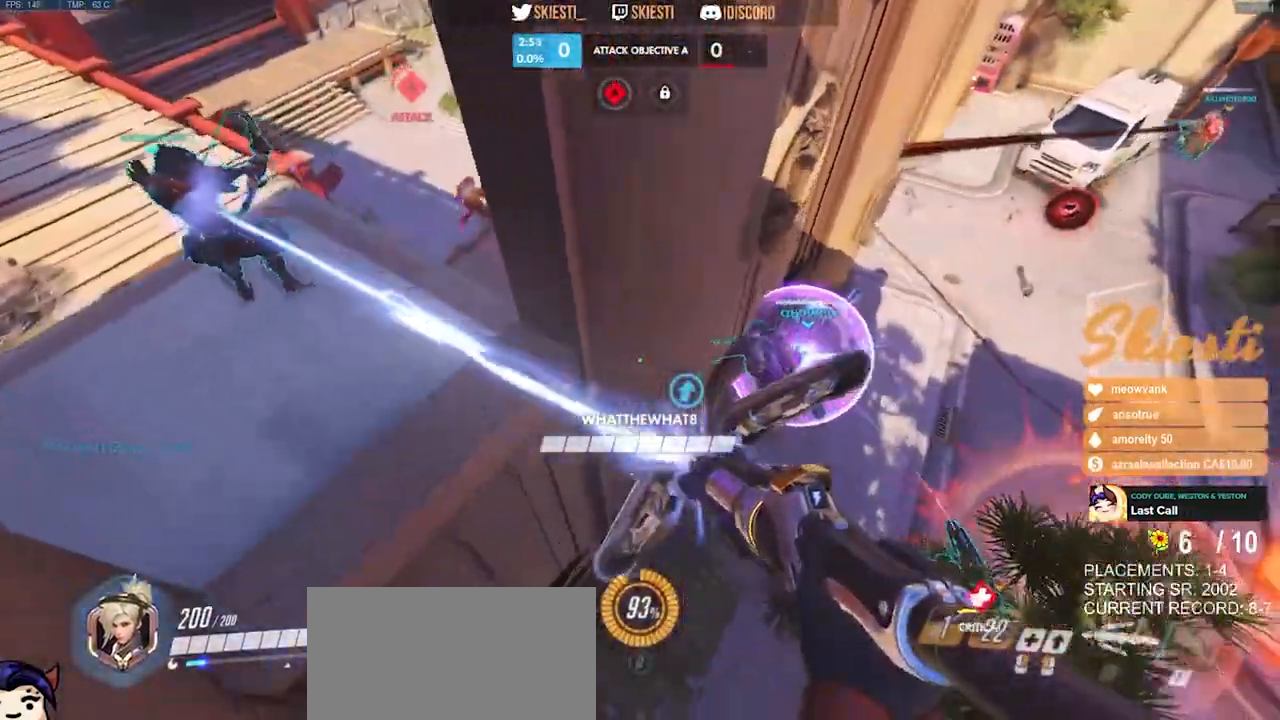
{"keys": ["a", "s", "space"], "mouse": ["right"], "events": [[133, "a", "down"], [133, "w", "down"], [217, "d", "up"], [317, "w", "up"], [367, "mouse_left", "up"], [400, "mouse_right", "down"], [483, "s", "down"]]}
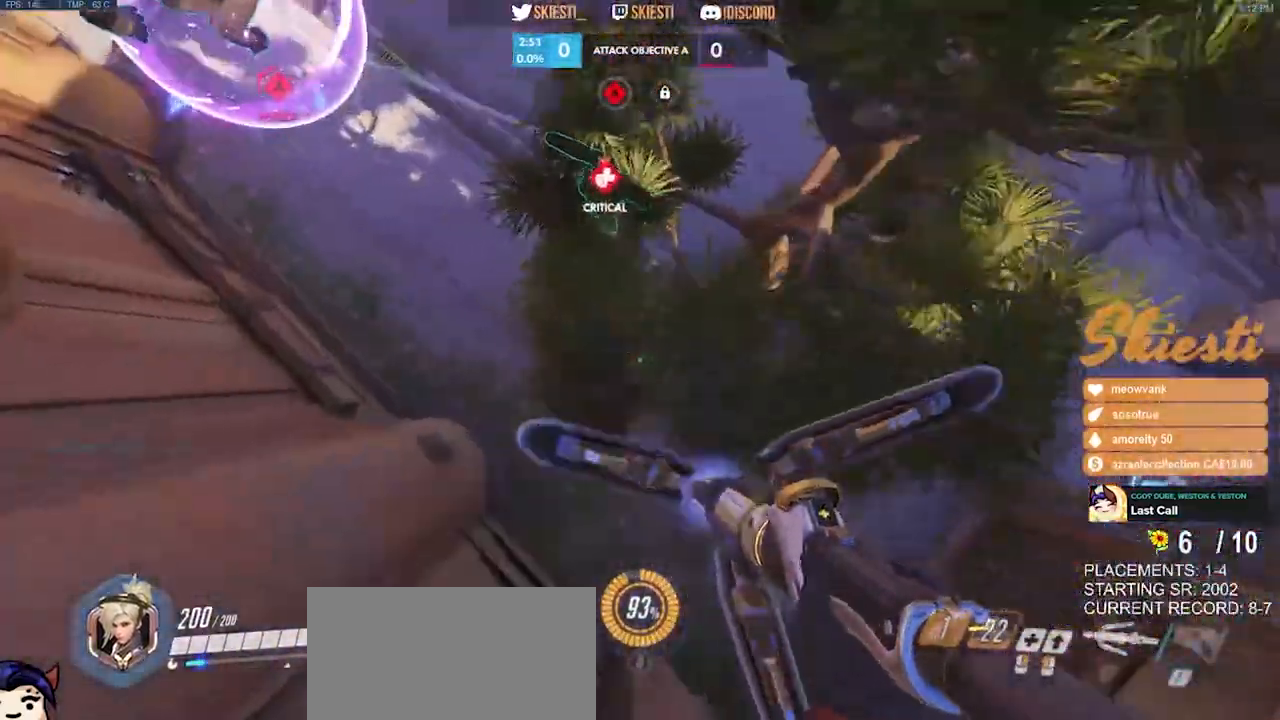
{"keys": ["s", "space"], "mouse": ["right"], "events": [[400, "a", "up"]]}
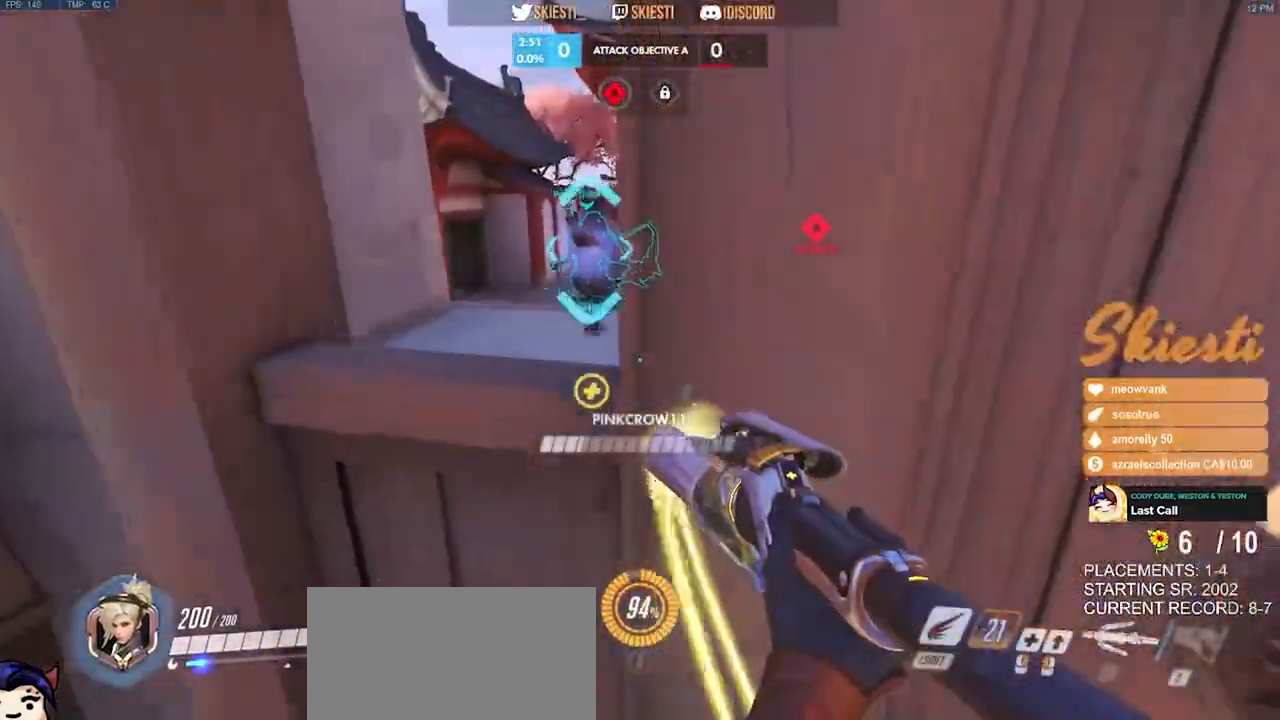
{"keys": ["a", "s", "space"], "mouse": ["right"], "events": [[217, "a", "down"]]}
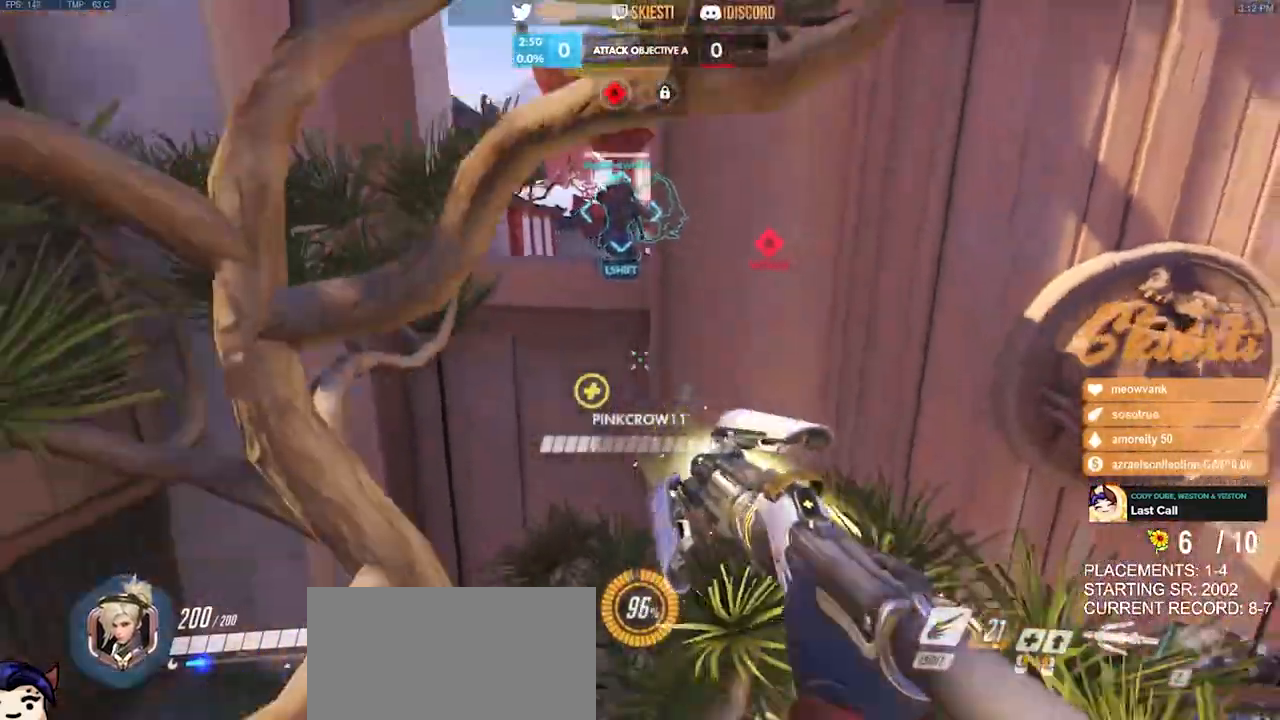
{"keys": ["a", "s", "space"], "mouse": ["right"], "events": []}
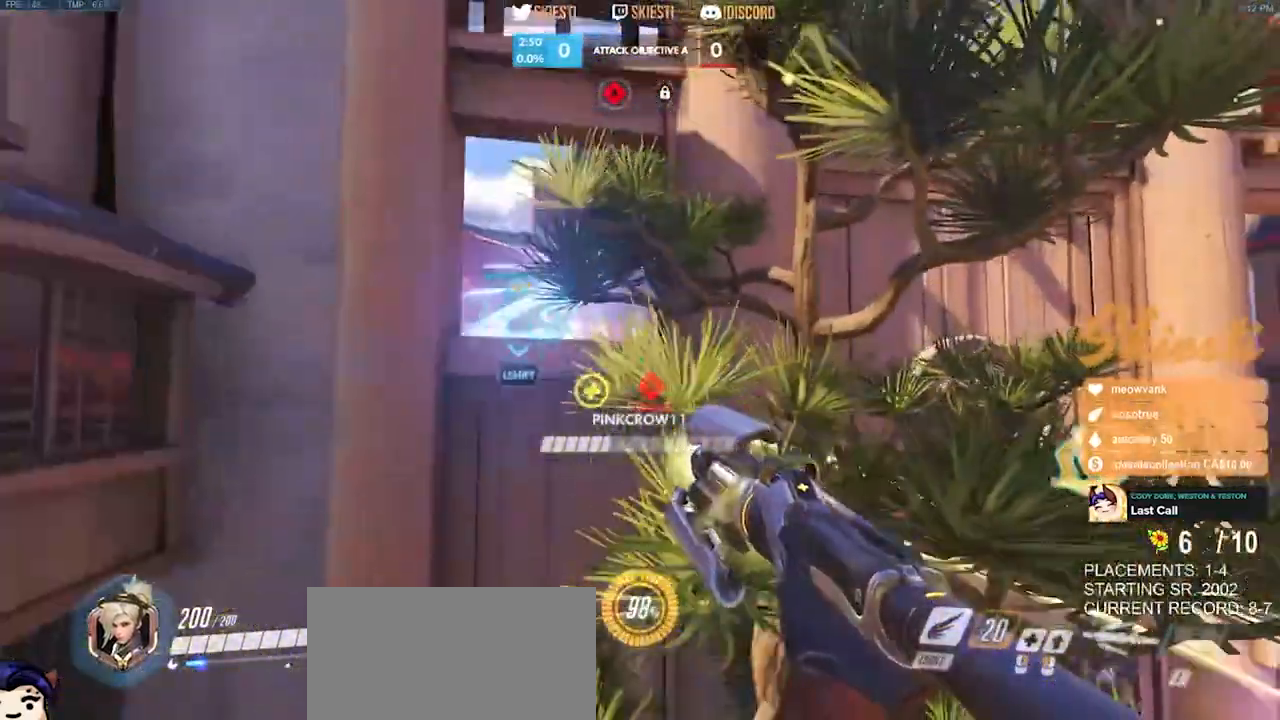
{"keys": ["s"], "mouse": ["right"], "events": [[117, "a", "up"], [133, "space", "up"], [217, "shift", "down"], [367, "shift", "up"]]}
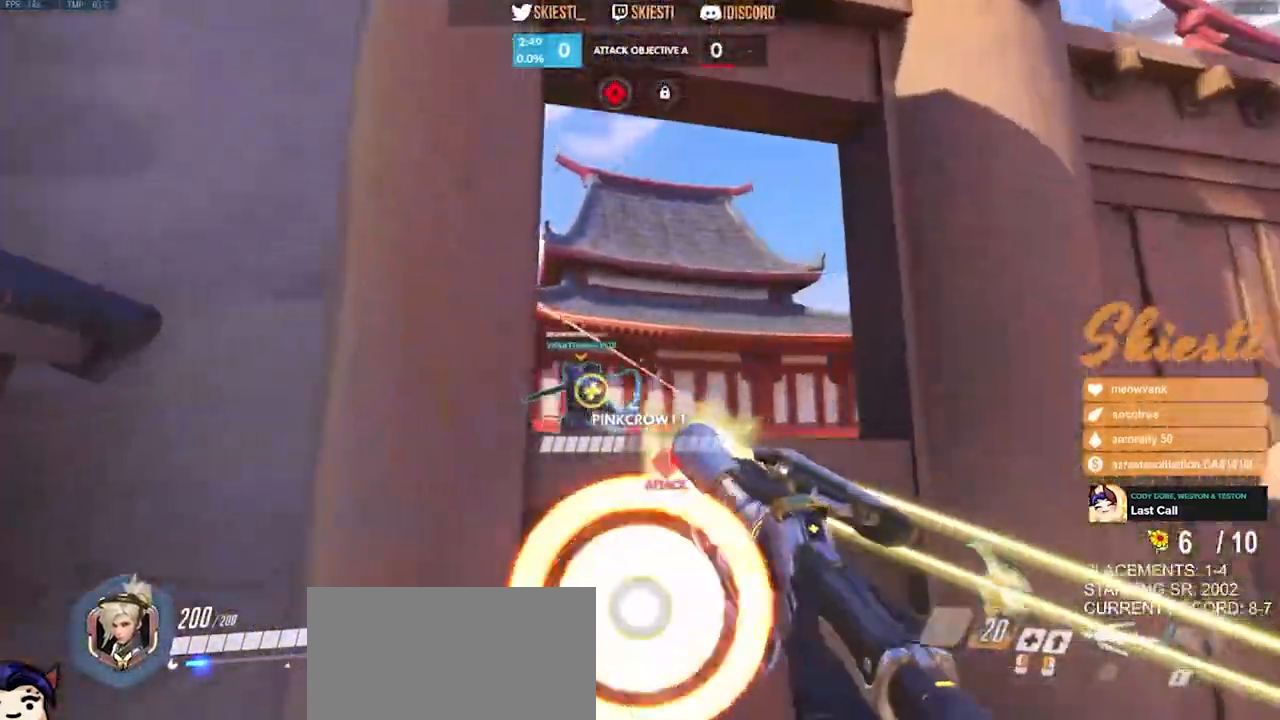
{"keys": ["d", "s", "space"], "mouse": ["right"], "events": [[33, "space", "down"], [67, "d", "down"], [117, "mouse_right", "up"], [133, "mouse_right", "down"]]}
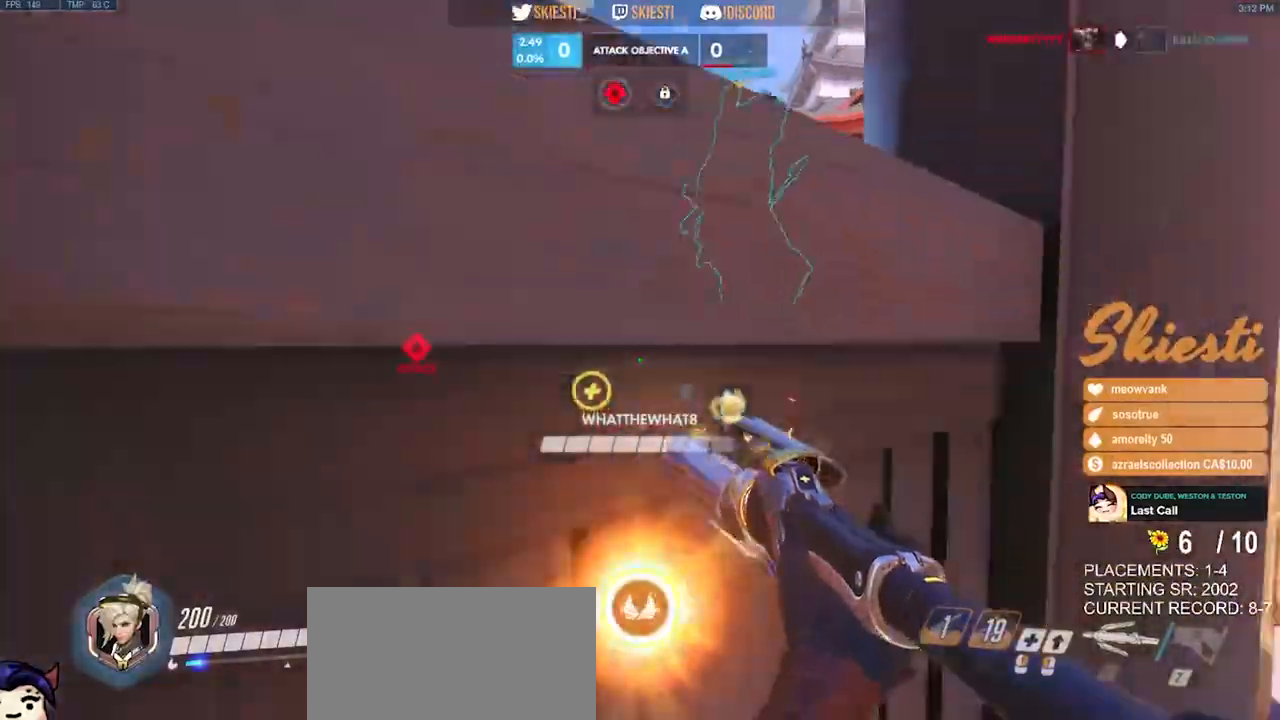
{"keys": ["d", "space"], "mouse": ["right"], "events": [[50, "s", "up"]]}
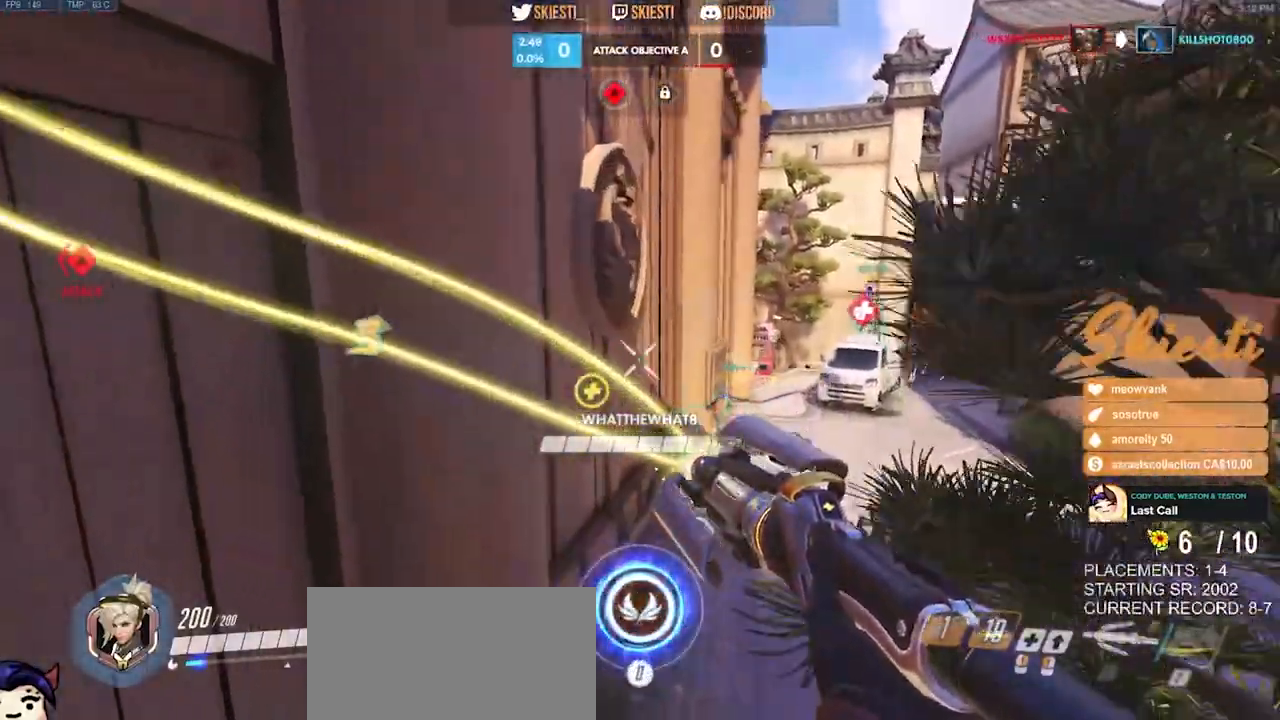
{"keys": ["d", "s"], "mouse": ["right"], "events": [[150, "s", "down"], [283, "space", "up"]]}
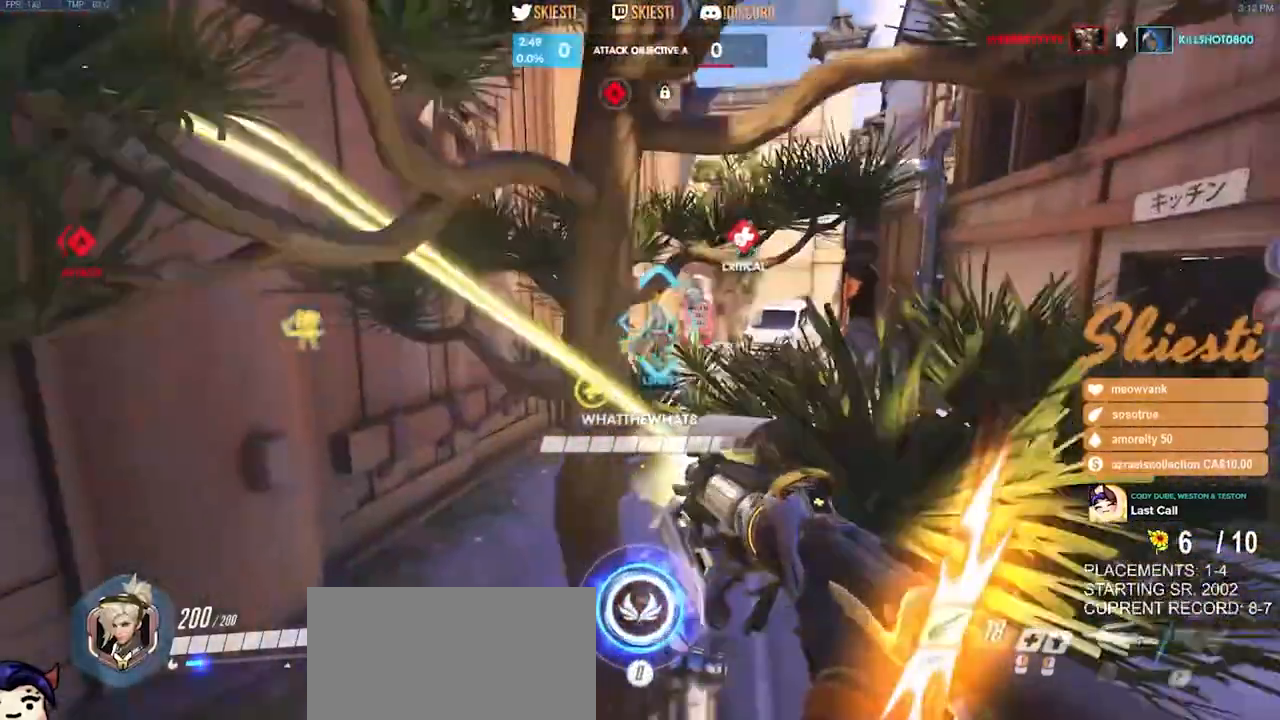
{"keys": ["d", "s", "space"], "mouse": ["left", "right"], "events": [[400, "space", "down"], [483, "mouse_left", "down"]]}
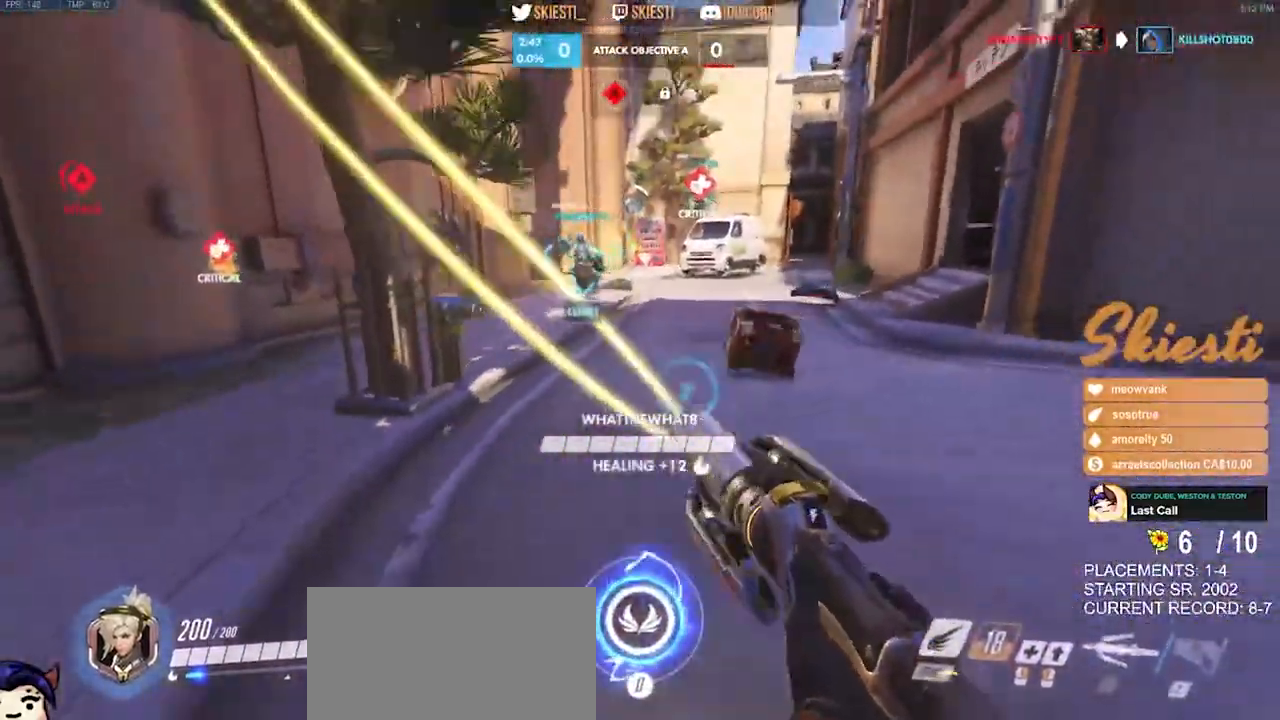
{"keys": ["d", "s"], "mouse": ["left", "right"], "events": [[100, "space", "up"]]}
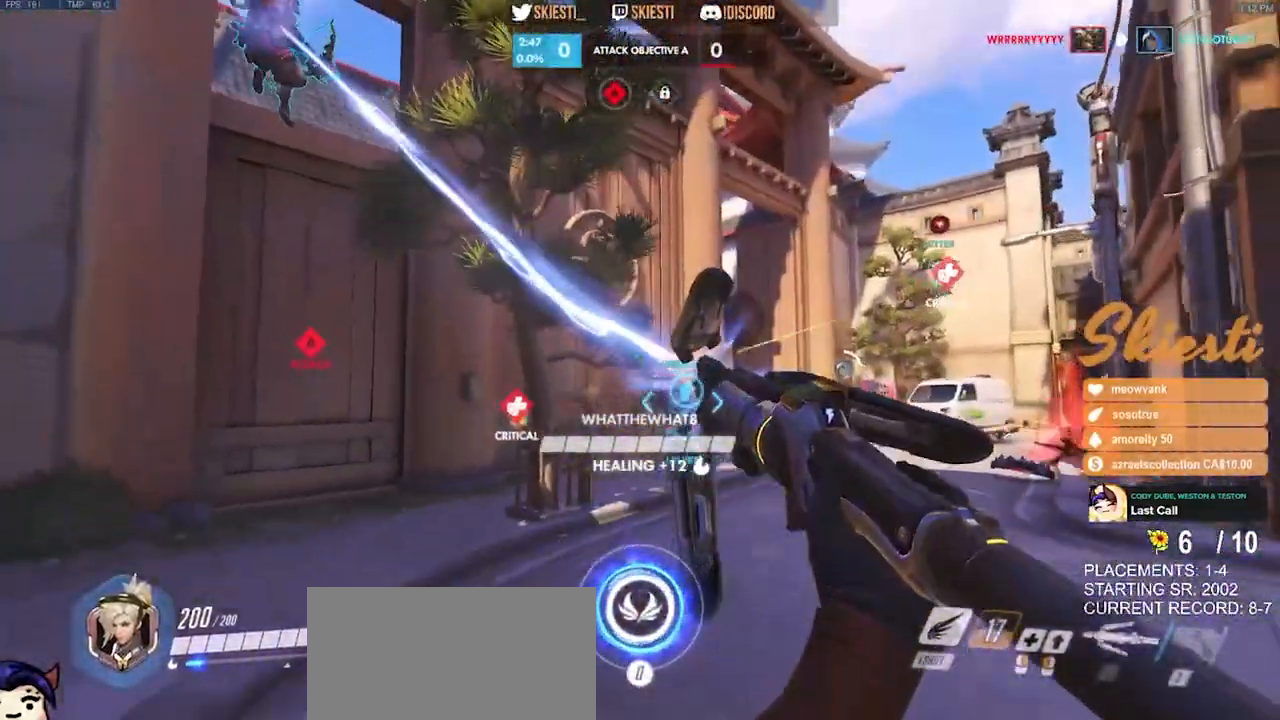
{"keys": ["d", "s"], "mouse": ["left", "right"], "events": [[67, "s", "up"], [333, "s", "down"]]}
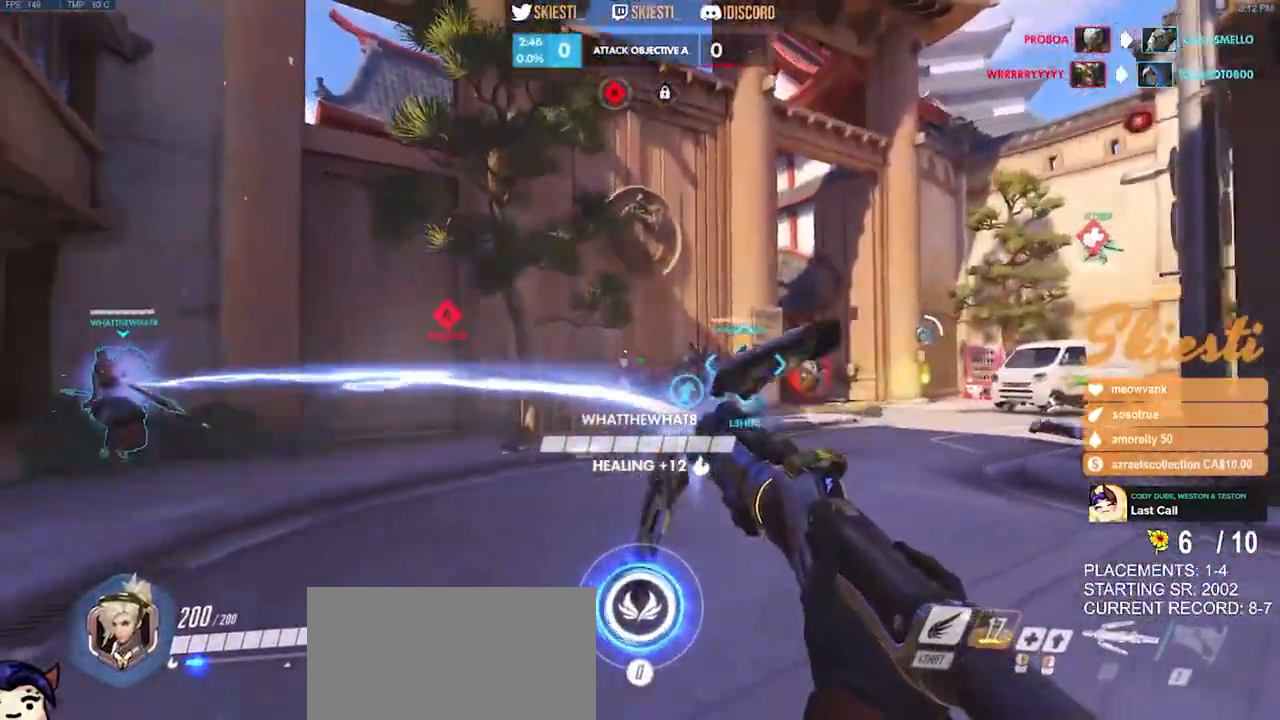
{"keys": ["d", "s"], "mouse": ["left"], "events": [[217, "mouse_right", "up"]]}
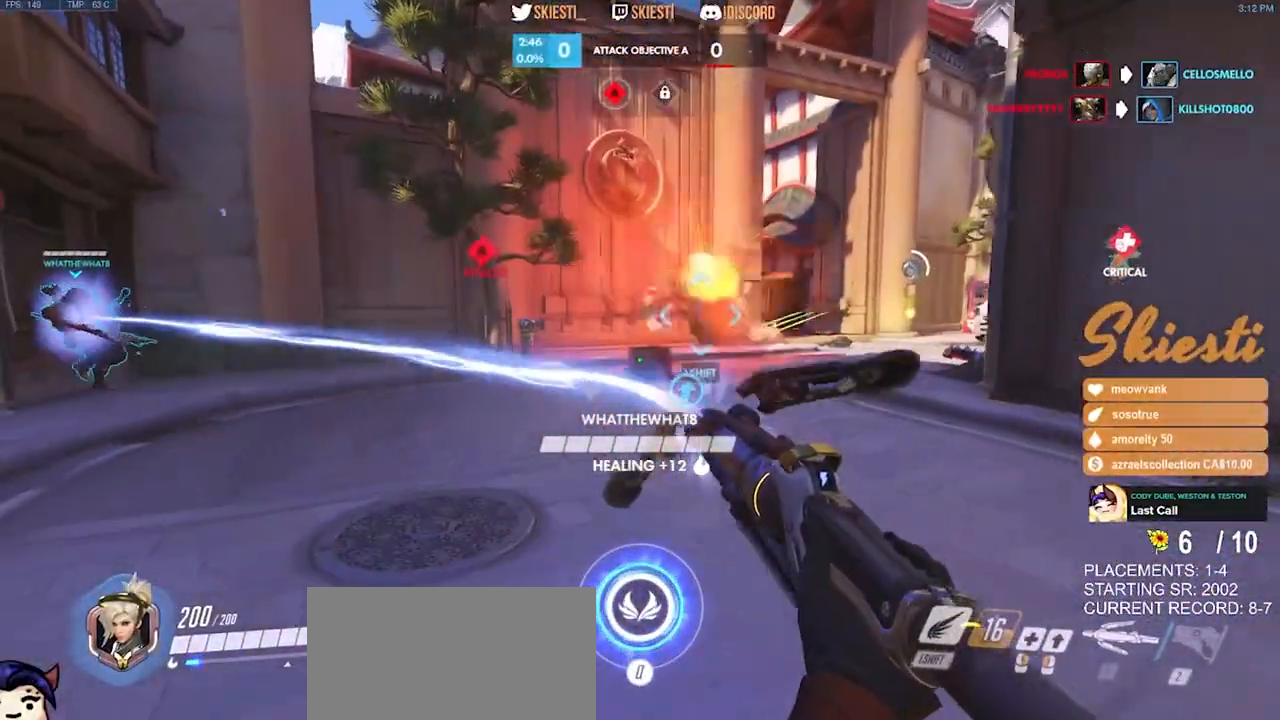
{"keys": ["s"], "mouse": ["left"], "events": [[167, "space", "down"], [367, "space", "up"], [383, "d", "up"]]}
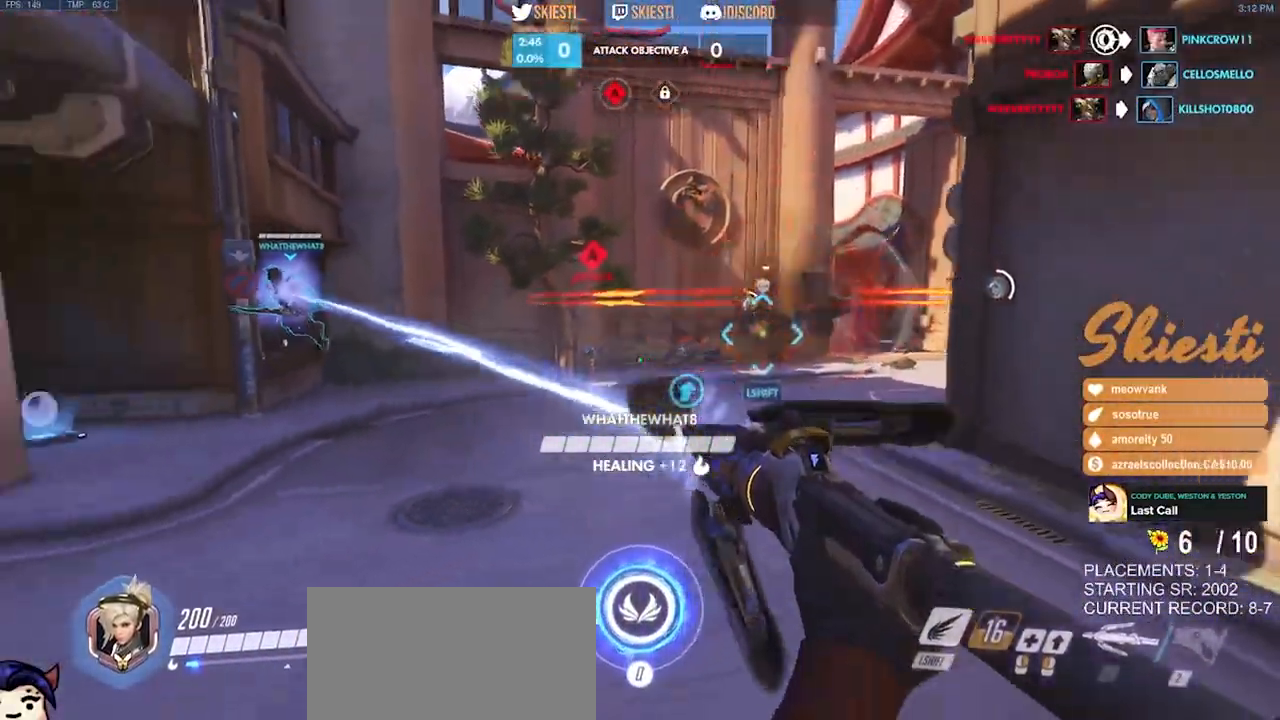
{"keys": ["d", "s"], "mouse": ["left"], "events": [[167, "d", "down"]]}
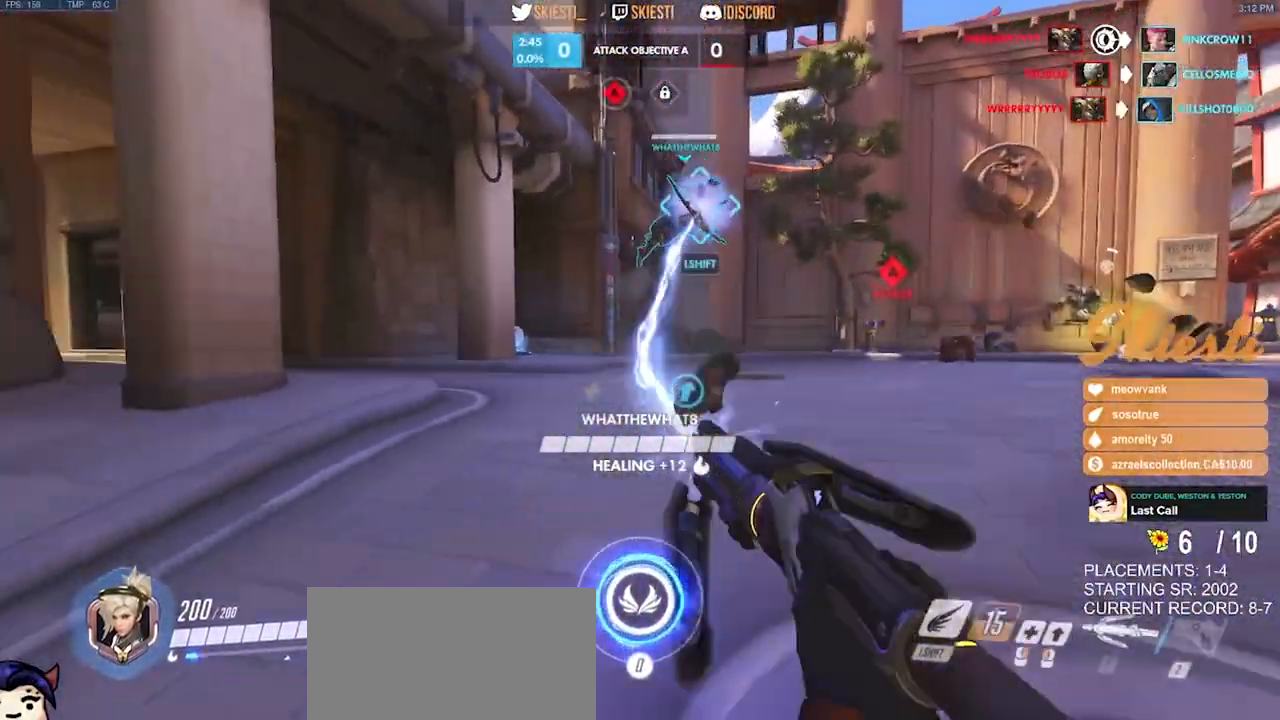
{"keys": ["a", "s"], "mouse": ["left"], "events": [[50, "d", "up"], [117, "a", "down"], [150, "space", "down"], [383, "space", "up"]]}
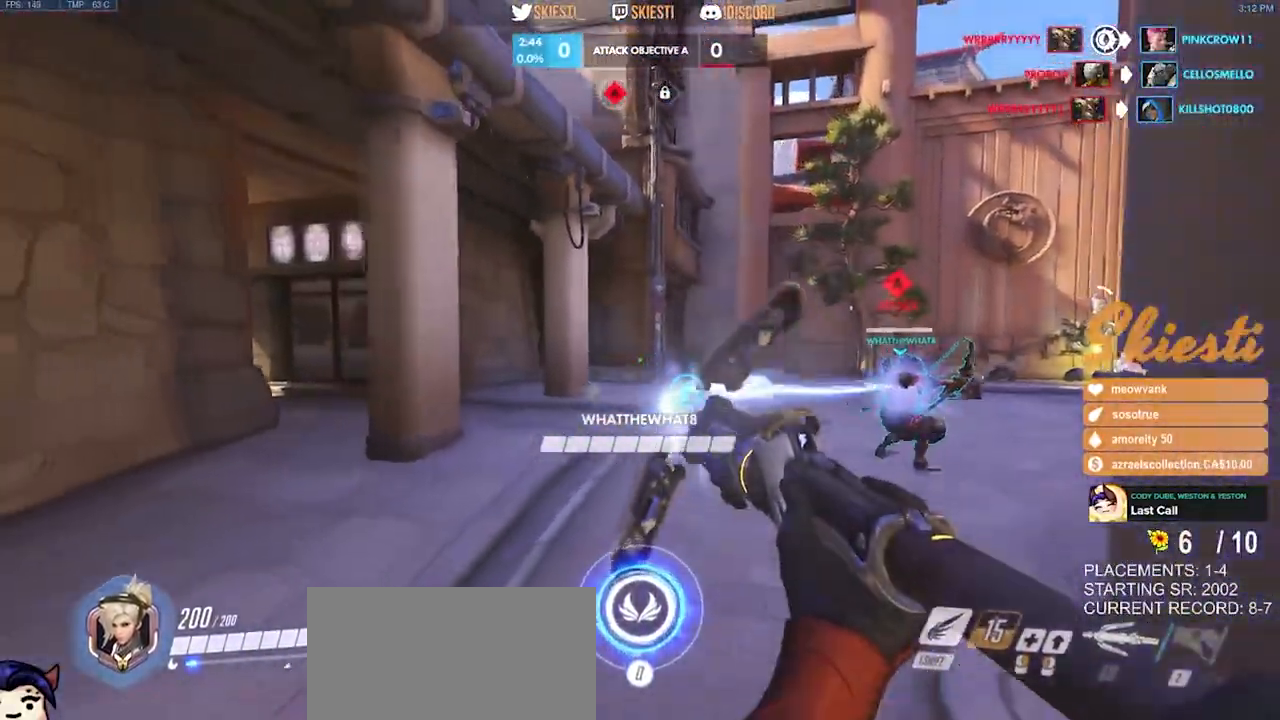
{"keys": ["a"], "mouse": ["left"], "events": [[267, "s", "up"]]}
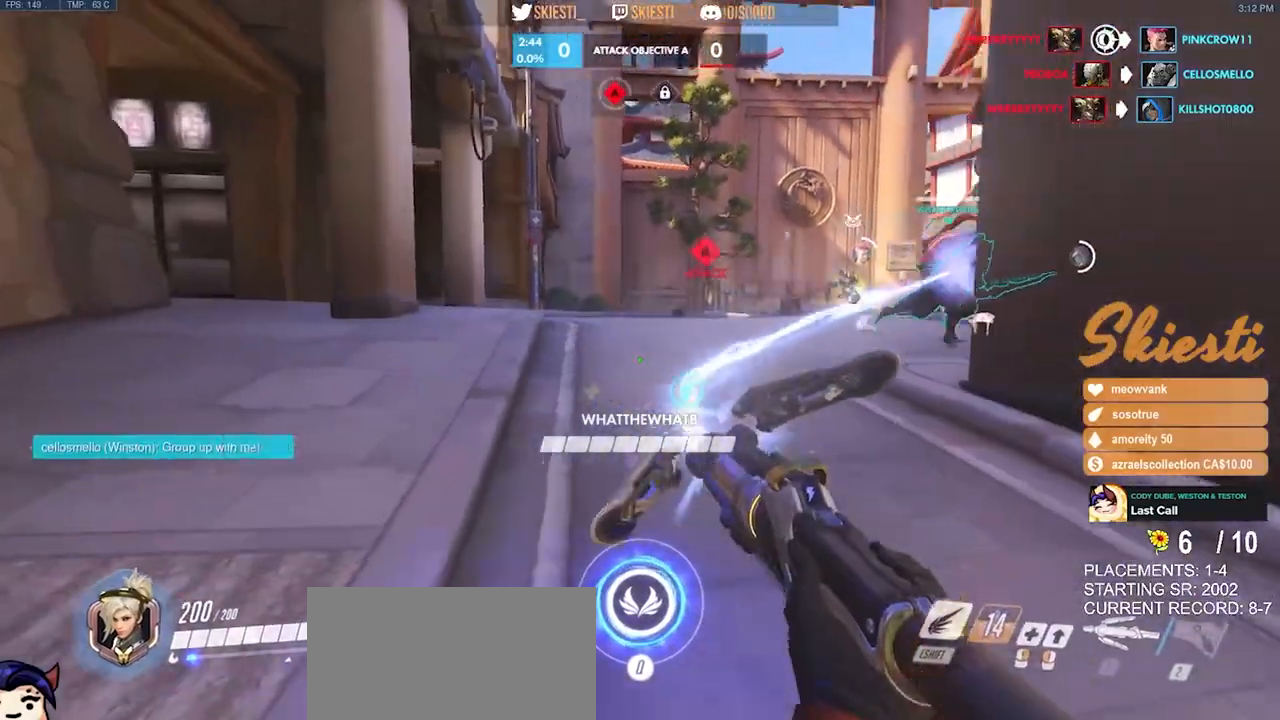
{"keys": ["d"], "mouse": ["left"], "events": [[67, "w", "down"], [300, "w", "up"], [333, "a", "up"], [333, "d", "down"]]}
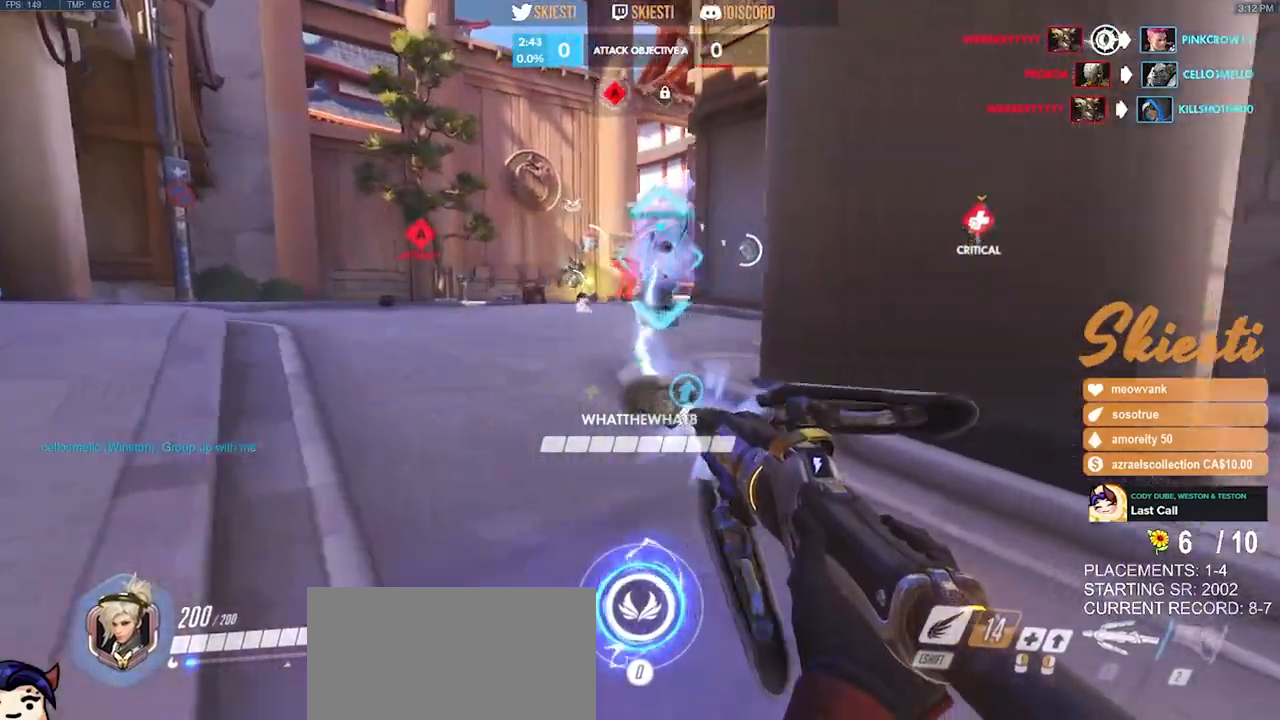
{"keys": ["d", "space", "w"], "mouse": ["left"], "events": [[400, "w", "down"], [417, "space", "down"]]}
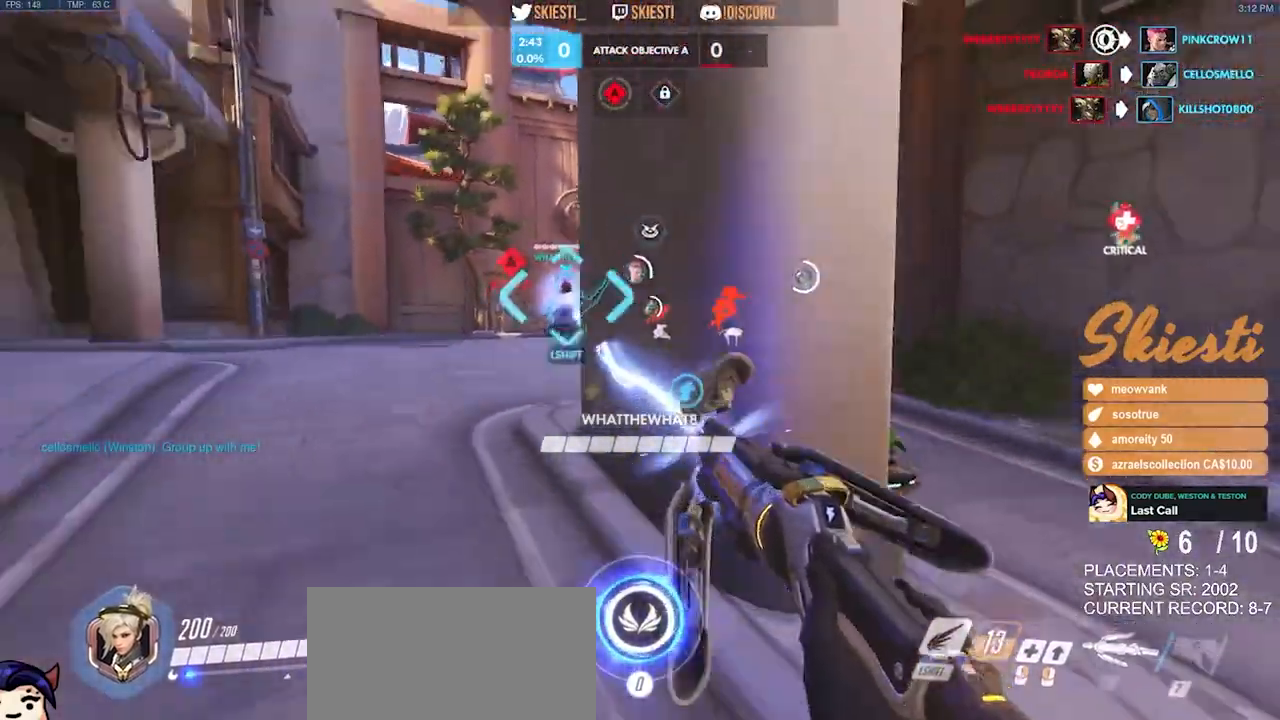
{"keys": ["d"], "mouse": ["left"], "events": [[133, "space", "up"], [217, "w", "up"]]}
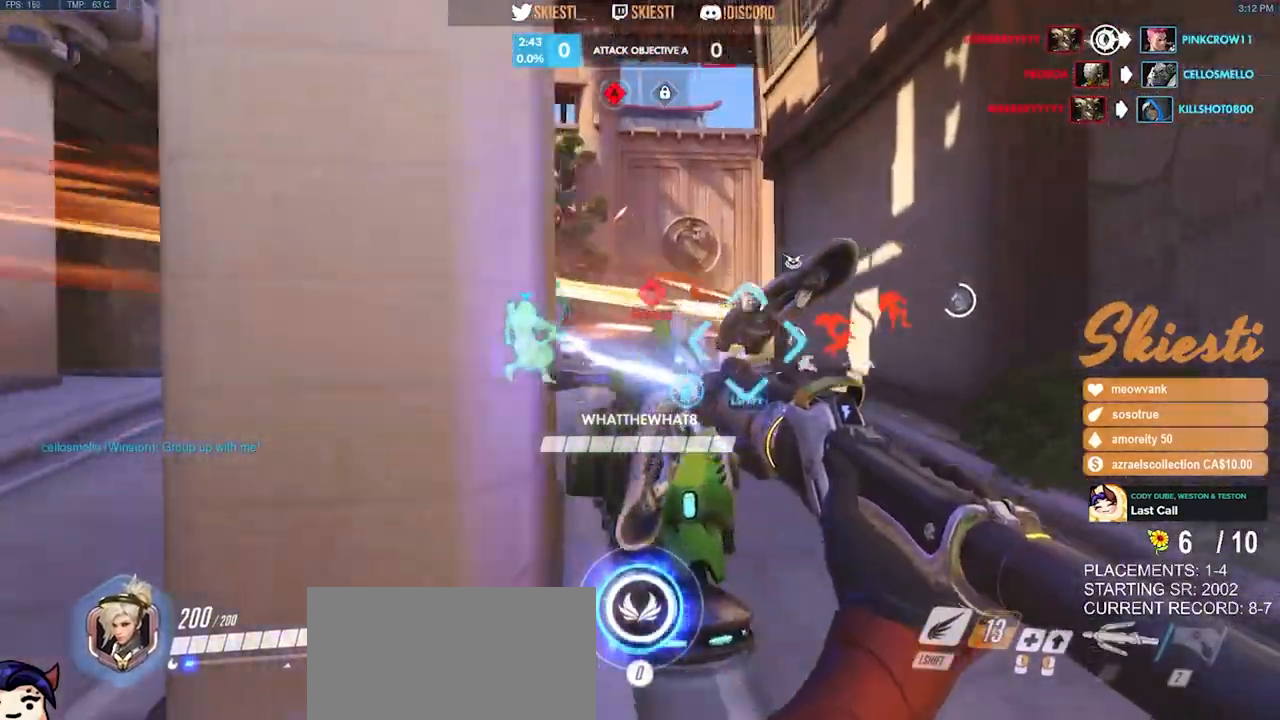
{"keys": ["d", "s"], "mouse": ["left", "right"], "events": [[133, "mouse_right", "down"], [133, "s", "down"]]}
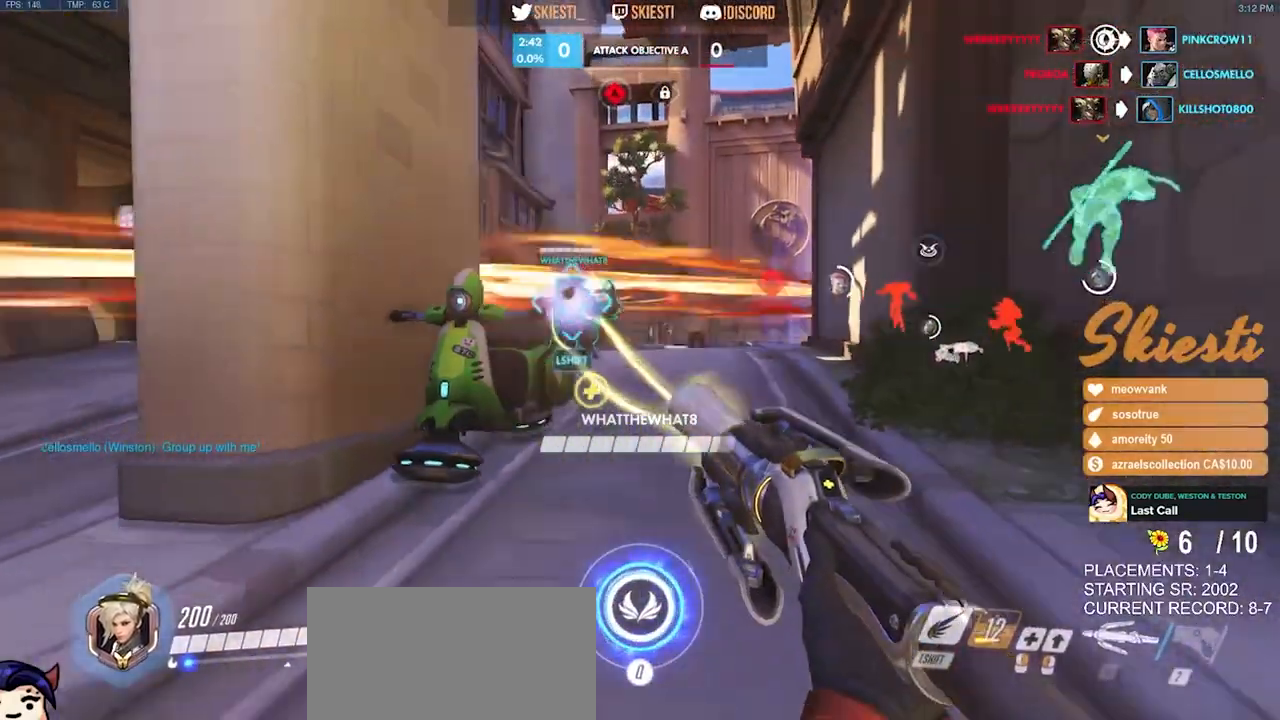
{"keys": ["a", "s"], "mouse": ["right"], "events": [[233, "a", "down"], [233, "d", "up"], [350, "mouse_left", "up"]]}